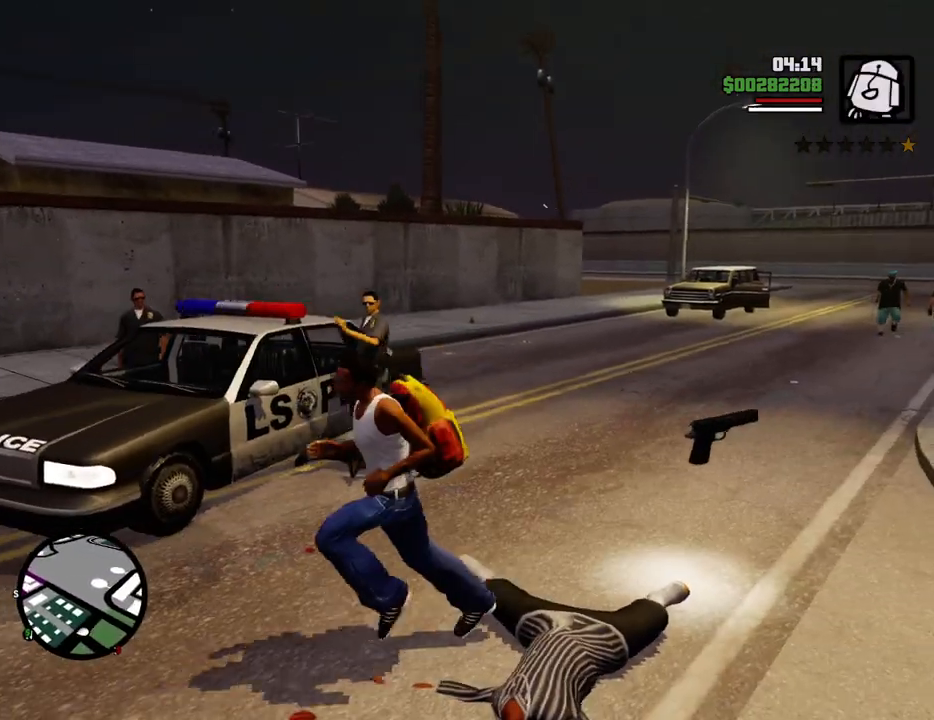
Gameplay with keyboard and mouse; each line is a JSON object with the keys and mouse buttons held at the frame after it. "events" lists presses ("down") and releases ("up") of "1", "2", "3", "4", "5", "6", "8", "a", "alt", "c", "ctrl", "d", "down", "e", "escape", "f", "f1", "f2", "f3", "g", "h", "left", "num2", "q", "r", "right", "s", "shift", "space", "t", "tab", "up", "v", "w", "x", "z", "mouse_left", "mouse_middle", "mouse_right", "mouse_wheel_up" and "mouse_wheel_down" between this image and that frame as [ms after this image, input, new state], when the widget could be followed in between. "mouse_left", "mouse_middle", "mouse_right", "mouse_wheel_up", "mouse_wheel_down" = the "left", "middle", "right", "wheel_up", "wheel_down" buttons of the "mouse" list. No other keys are recorded. Mouse movement is not recorded.
{"keys": ["d", "w"], "mouse": [], "events": [[34, "w", "down"], [84, "mouse_wheel_up", "down"], [134, "a", "up"], [134, "mouse_wheel_up", "up"], [217, "d", "down"], [317, "mouse_wheel_up", "down"], [368, "mouse_wheel_up", "up"]]}
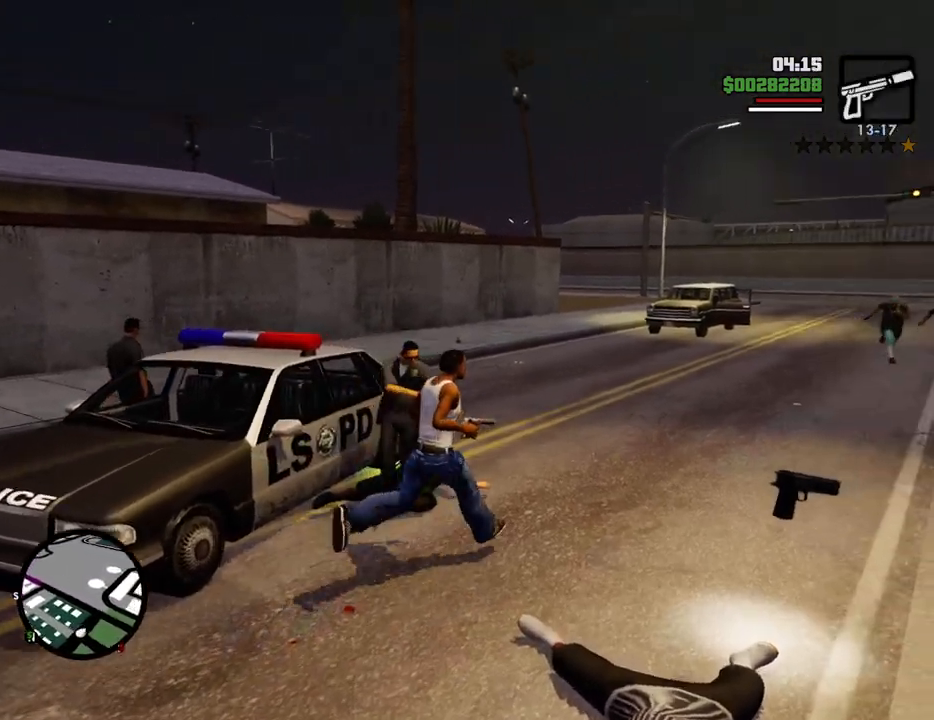
{"keys": ["d", "w"], "mouse": [], "events": [[50, "mouse_wheel_up", "down"], [100, "mouse_wheel_up", "up"]]}
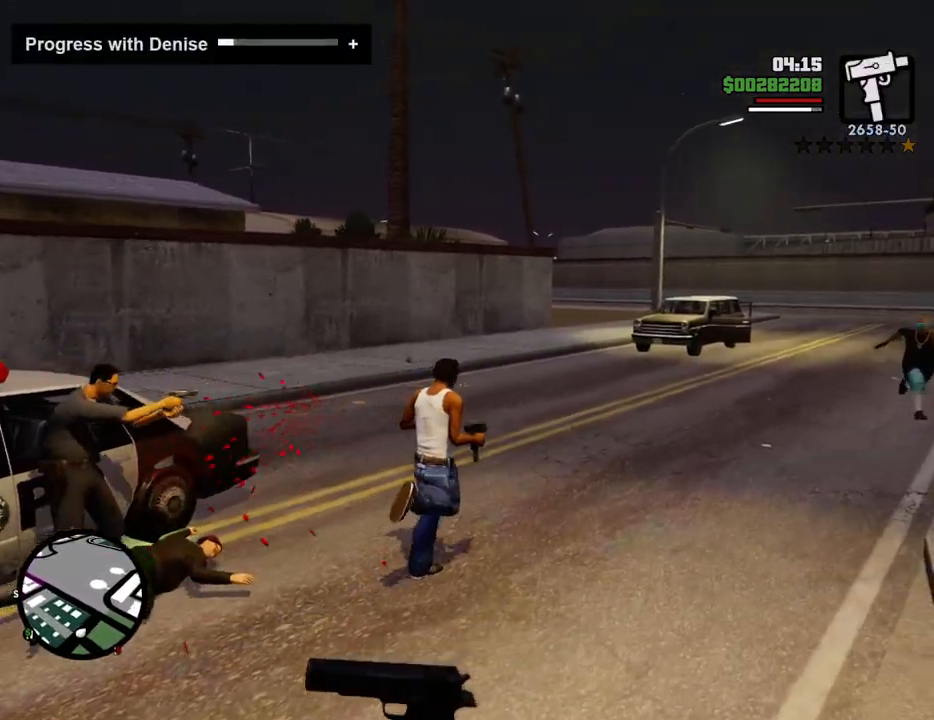
{"keys": ["a"], "mouse": ["right"], "events": [[17, "w", "up"], [167, "s", "down"], [250, "a", "down"], [250, "d", "up"], [301, "s", "up"], [401, "mouse_right", "down"]]}
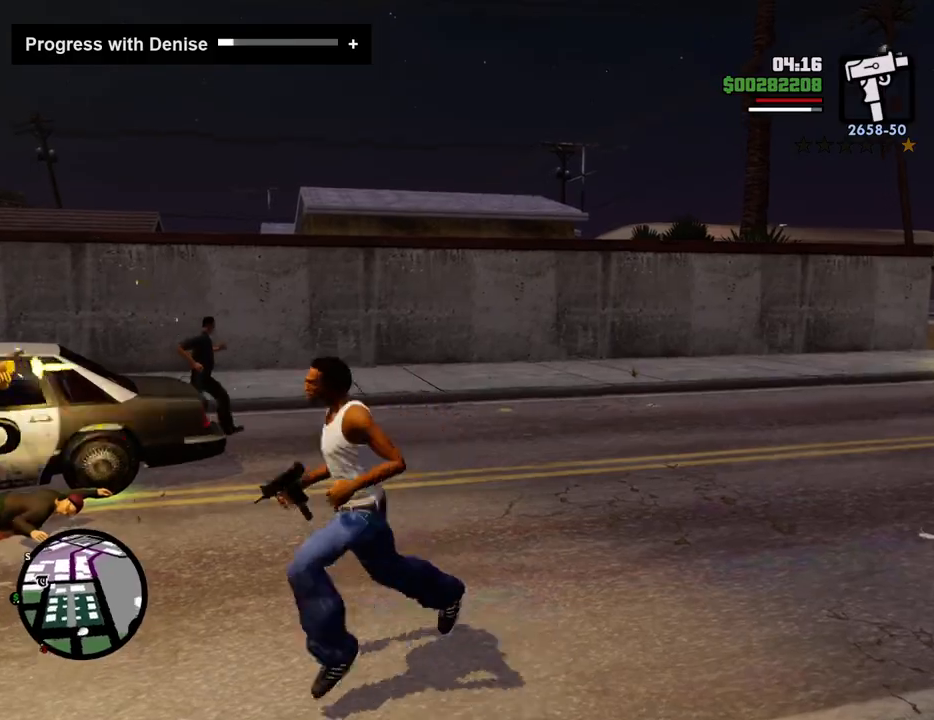
{"keys": ["a", "w"], "mouse": ["right"], "events": [[267, "mouse_left", "down"], [317, "mouse_left", "up"], [317, "w", "down"], [417, "mouse_left", "down"], [501, "mouse_left", "up"]]}
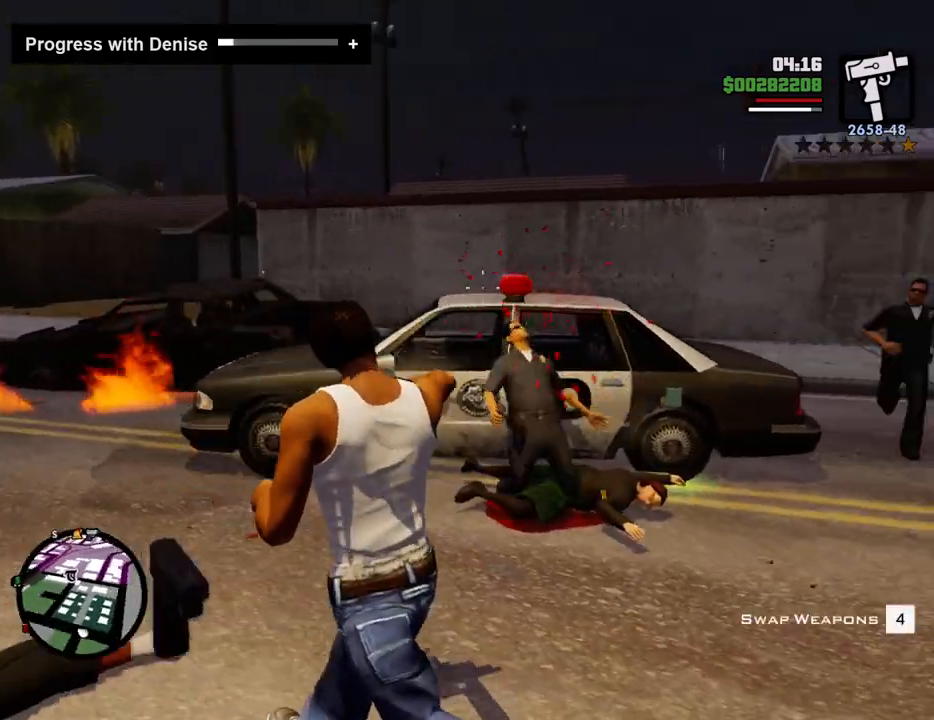
{"keys": ["d", "w"], "mouse": ["right"], "events": [[100, "mouse_left", "down"], [150, "a", "up"], [183, "mouse_left", "up"], [334, "d", "down"], [334, "mouse_left", "down"], [467, "mouse_left", "up"]]}
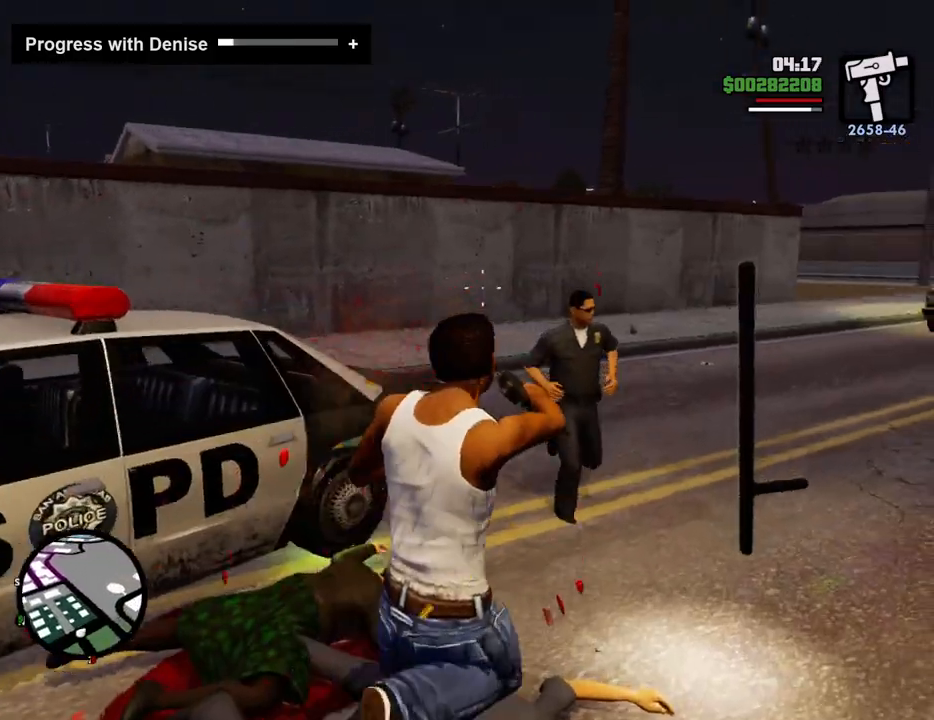
{"keys": ["d", "w"], "mouse": ["left", "right"], "events": [[16, "mouse_left", "down"], [117, "mouse_left", "up"], [167, "mouse_left", "down"], [250, "mouse_left", "up"], [300, "mouse_left", "down"], [400, "mouse_left", "up"], [484, "mouse_left", "down"]]}
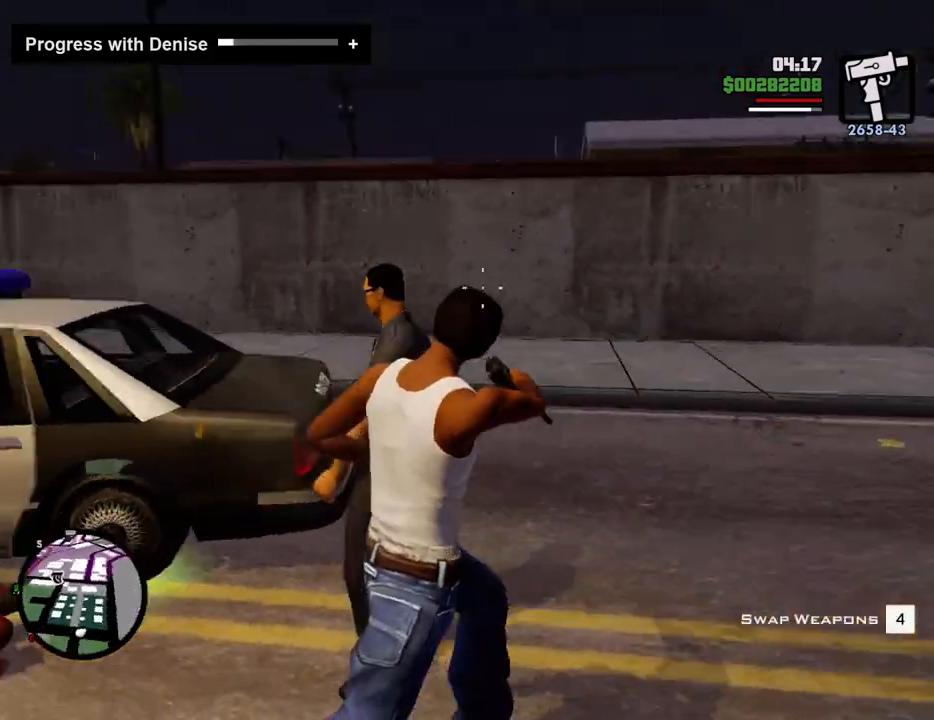
{"keys": ["a"], "mouse": ["left", "right"], "events": [[133, "mouse_left", "up"], [167, "mouse_left", "down"], [217, "d", "up"], [267, "mouse_left", "up"], [317, "mouse_left", "down"], [367, "w", "up"], [417, "a", "down"], [417, "mouse_left", "up"], [500, "mouse_left", "down"]]}
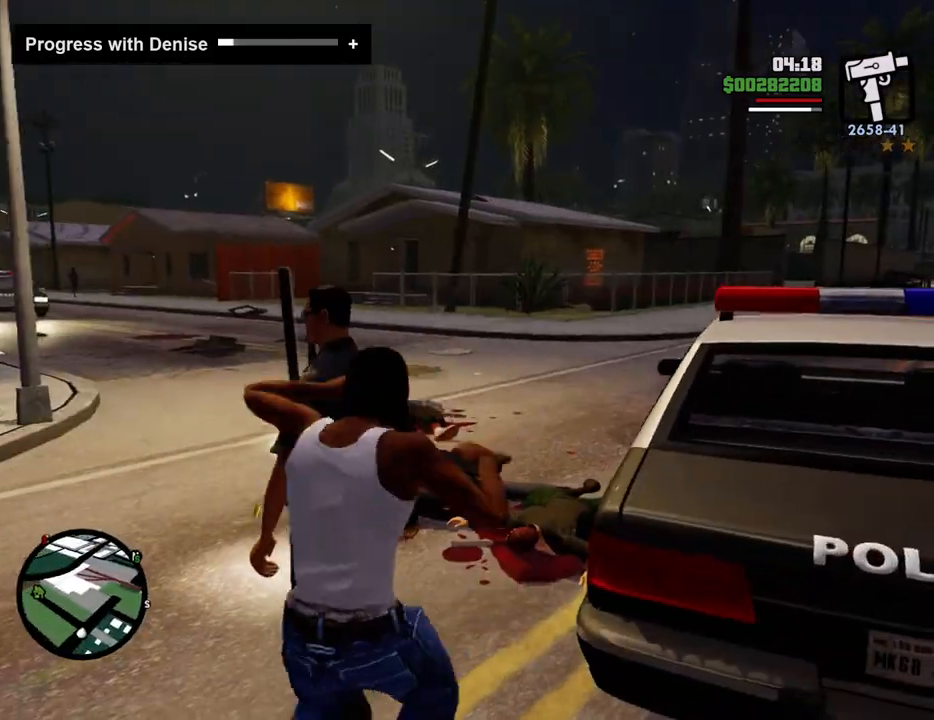
{"keys": ["a"], "mouse": ["left", "right"], "events": [[151, "mouse_left", "up"], [184, "mouse_left", "down"], [184, "w", "down"], [234, "w", "up"], [334, "mouse_left", "up"], [384, "mouse_left", "down"], [418, "w", "down"], [468, "w", "up"]]}
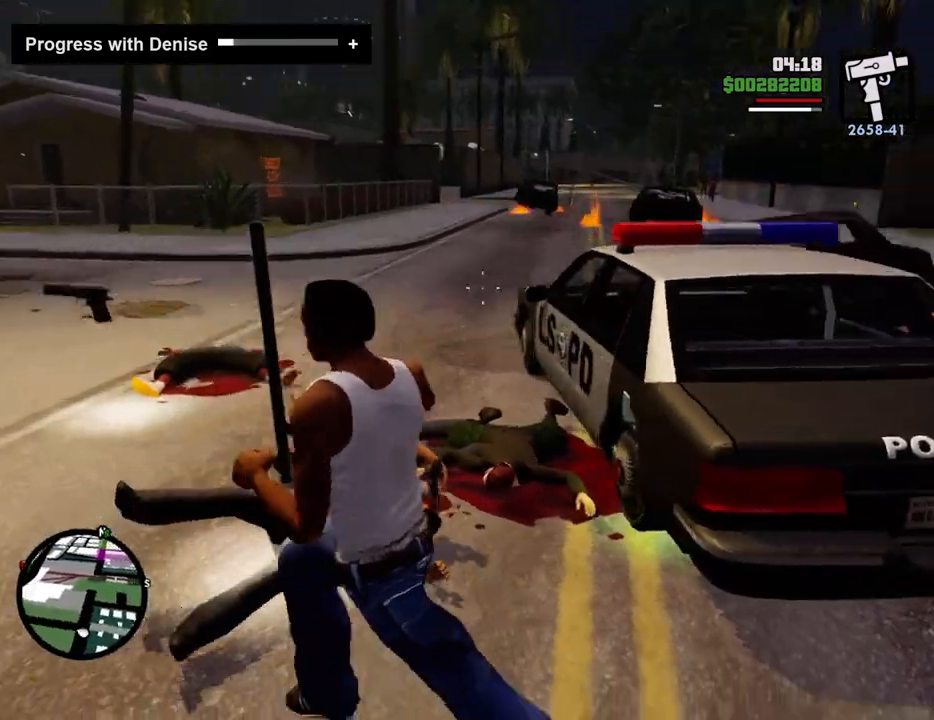
{"keys": [], "mouse": ["right"], "events": [[17, "a", "up"], [301, "mouse_left", "up"], [351, "mouse_left", "down"], [434, "mouse_left", "up"]]}
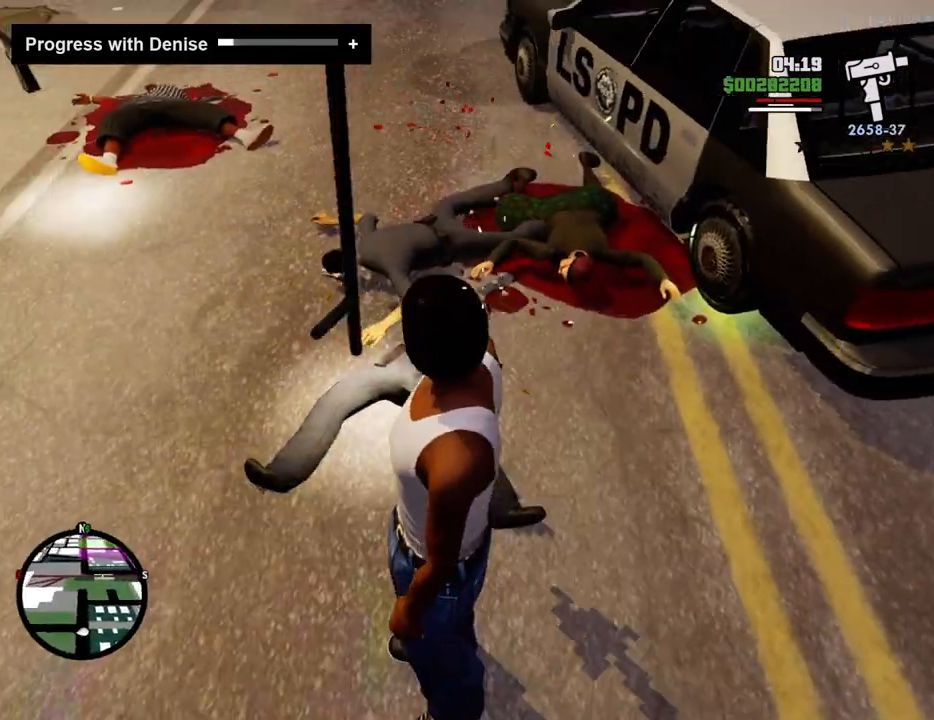
{"keys": [], "mouse": ["left", "right"], "events": [[34, "mouse_left", "down"], [134, "mouse_left", "up"], [167, "mouse_left", "down"], [317, "mouse_left", "up"], [368, "mouse_left", "down"], [451, "mouse_left", "up"], [501, "mouse_left", "down"]]}
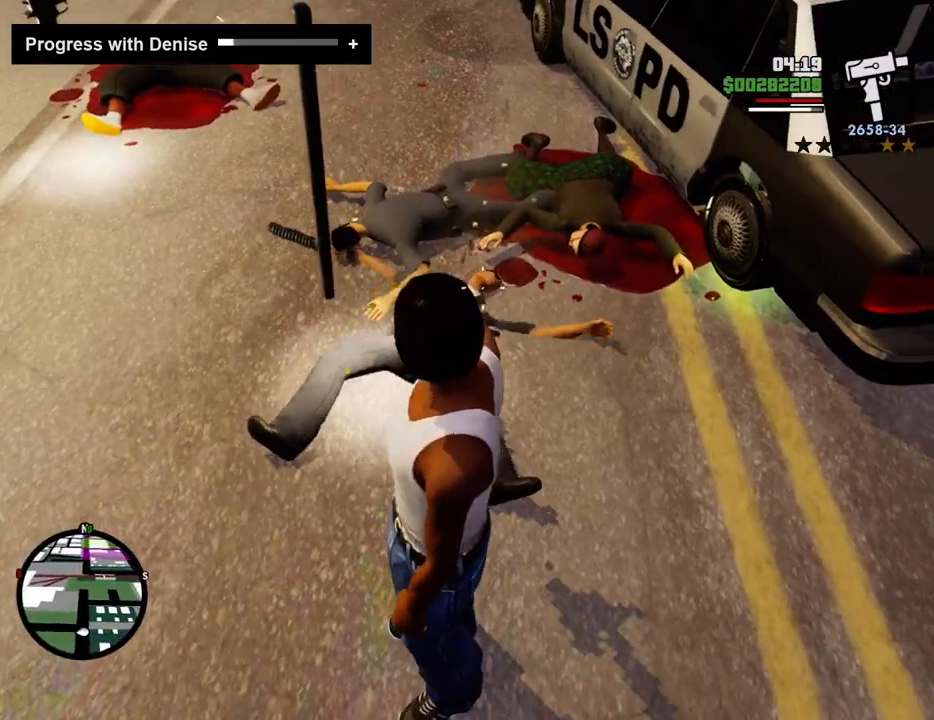
{"keys": ["w"], "mouse": ["right"], "events": [[100, "mouse_left", "up"], [334, "w", "down"]]}
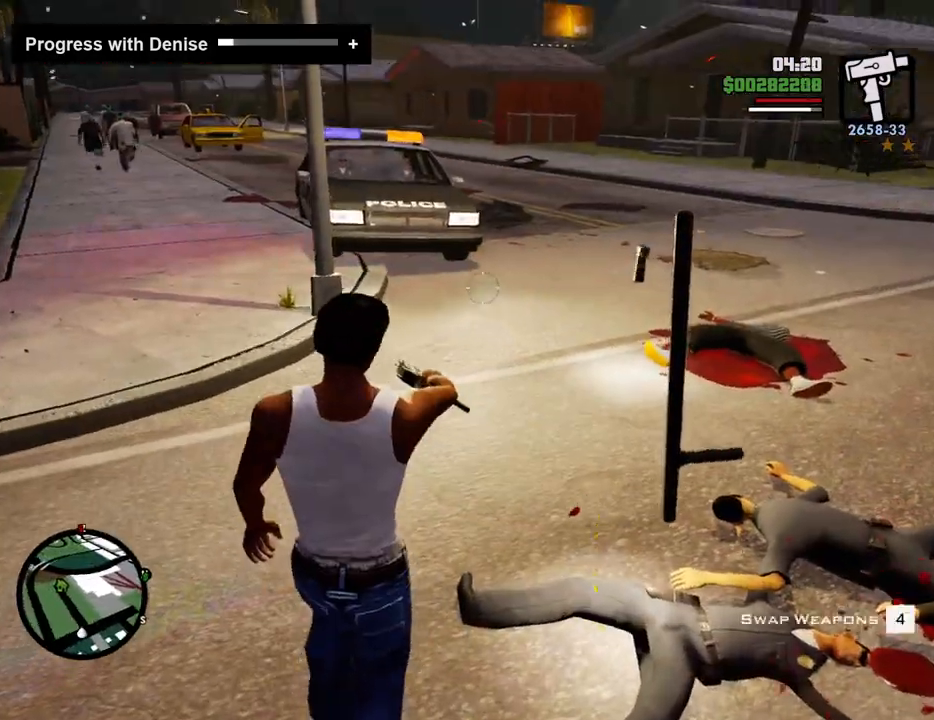
{"keys": ["w"], "mouse": ["left", "right"], "events": [[167, "mouse_left", "down"], [250, "mouse_left", "up"], [351, "mouse_left", "down"], [401, "mouse_left", "up"], [484, "mouse_left", "down"]]}
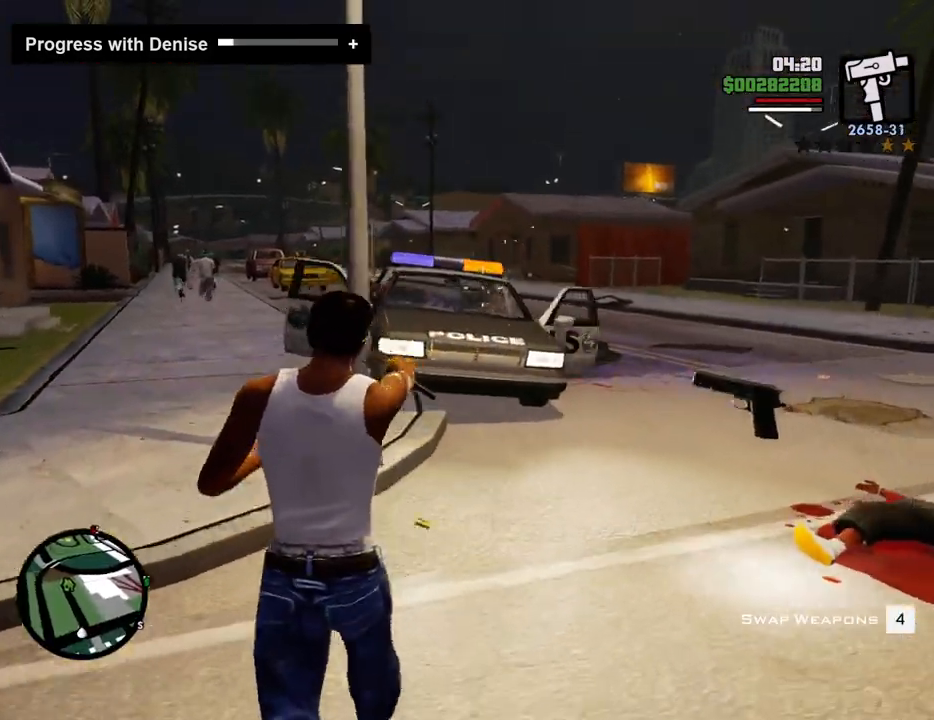
{"keys": ["a", "w"], "mouse": ["right"], "events": [[100, "mouse_left", "up"], [150, "mouse_left", "down"], [234, "mouse_left", "up"], [284, "a", "down"], [334, "mouse_left", "down"], [434, "mouse_left", "up"]]}
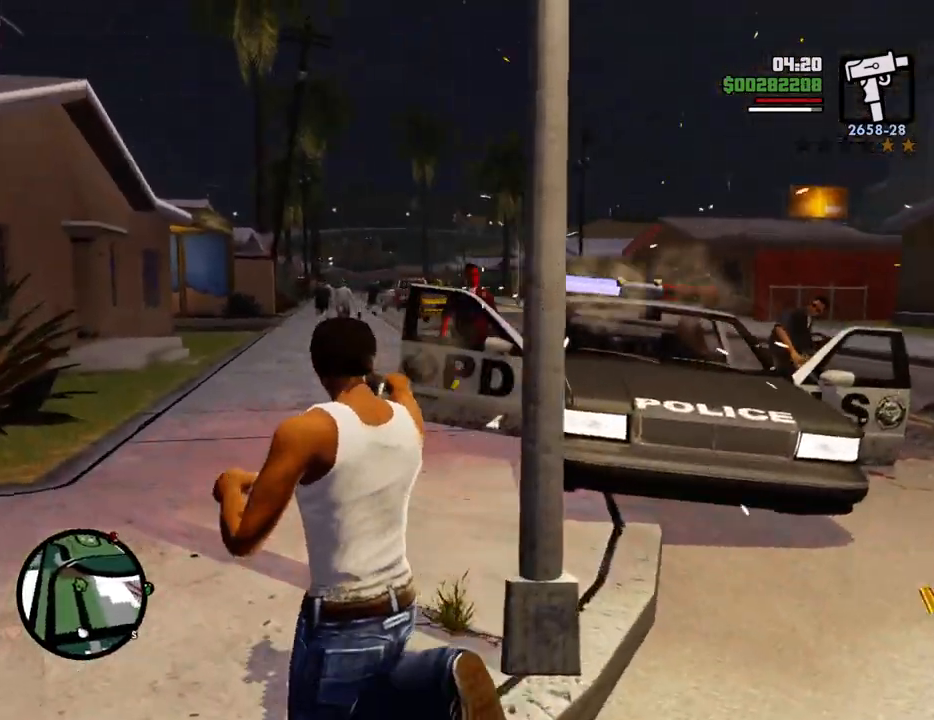
{"keys": [], "mouse": ["right"], "events": [[17, "mouse_left", "down"], [117, "mouse_left", "up"], [167, "a", "up"], [200, "mouse_left", "down"], [301, "mouse_left", "up"], [351, "mouse_left", "down"], [434, "mouse_left", "up"], [484, "w", "up"]]}
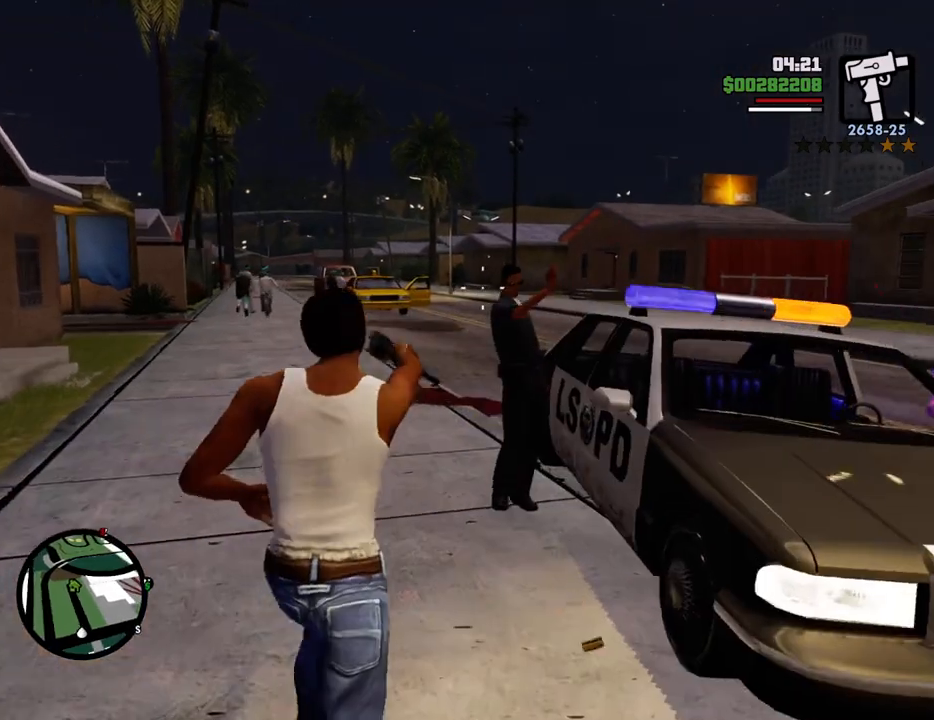
{"keys": ["d"], "mouse": ["left", "right"], "events": [[33, "mouse_left", "down"], [83, "mouse_left", "up"], [184, "mouse_left", "down"], [267, "mouse_left", "up"], [317, "mouse_left", "down"], [367, "d", "down"], [417, "mouse_left", "up"], [501, "mouse_left", "down"]]}
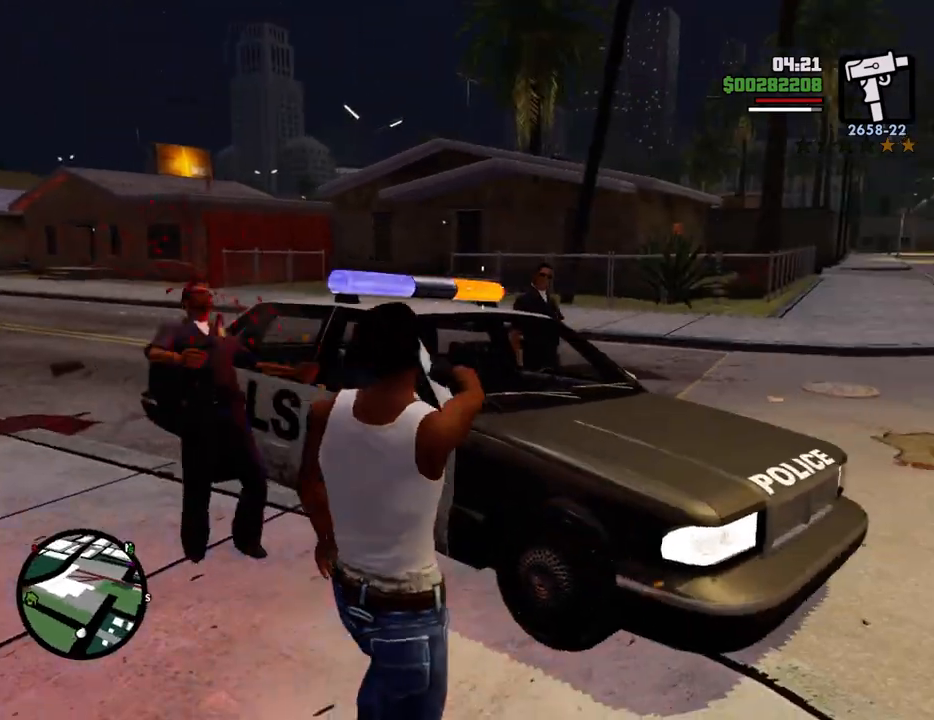
{"keys": ["d", "w"], "mouse": ["left", "right"], "events": [[100, "mouse_left", "up"], [184, "mouse_left", "down"], [284, "mouse_left", "up"], [334, "mouse_left", "down"], [334, "w", "down"], [451, "mouse_left", "up"], [501, "mouse_left", "down"]]}
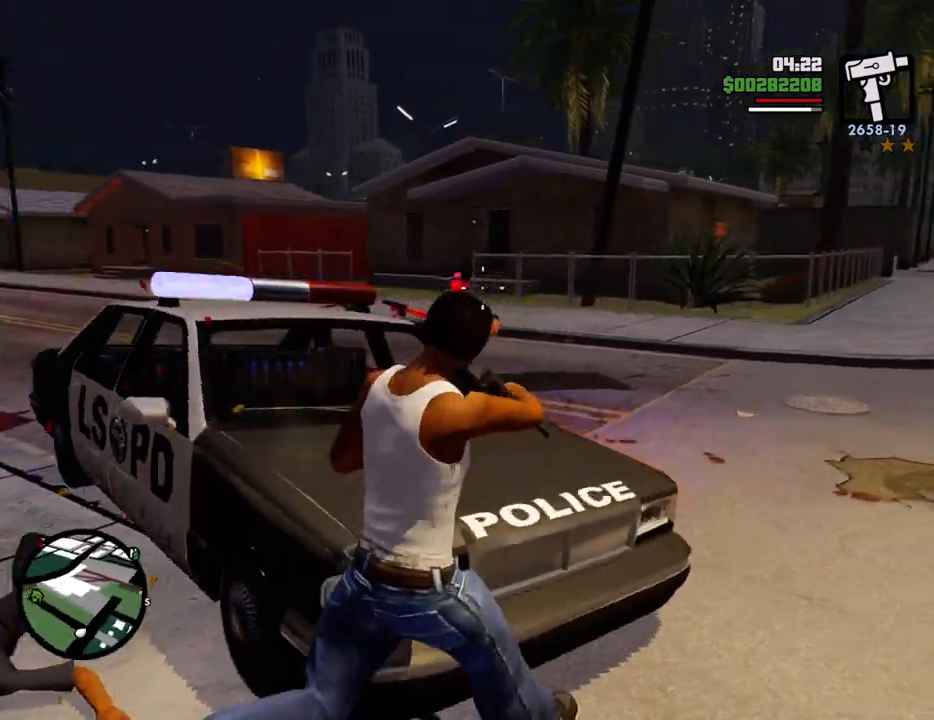
{"keys": ["w"], "mouse": ["left", "right"], "events": [[100, "mouse_left", "up"], [334, "d", "up"], [467, "mouse_left", "down"]]}
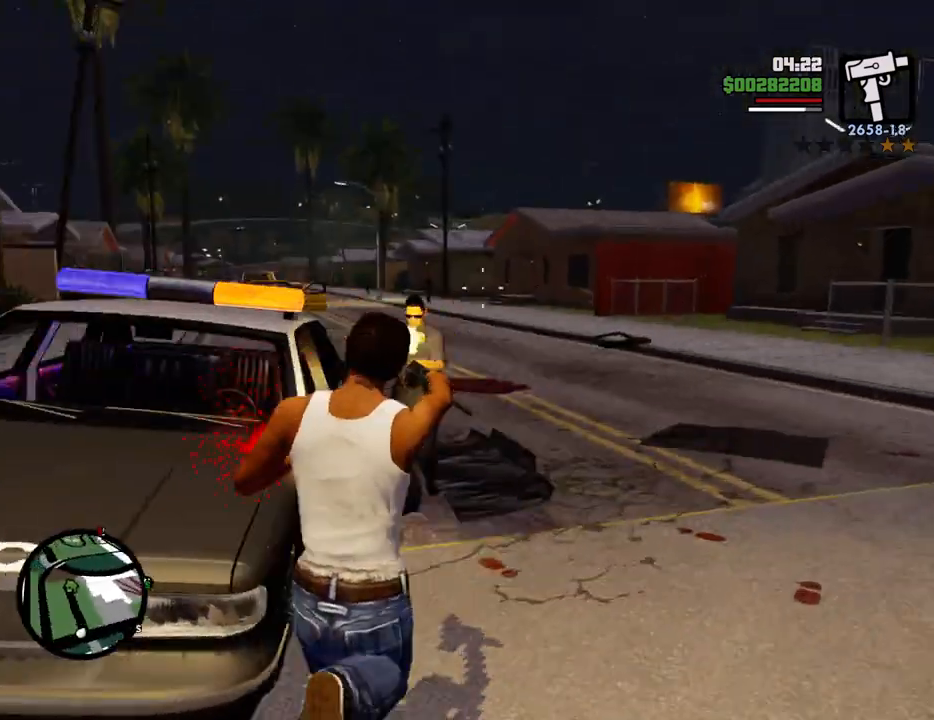
{"keys": ["w"], "mouse": ["left", "right"], "events": [[16, "w", "up"], [116, "mouse_left", "up"], [167, "mouse_left", "down"], [250, "mouse_left", "up"], [300, "mouse_left", "down"], [434, "mouse_left", "up"], [484, "mouse_left", "down"], [484, "w", "down"]]}
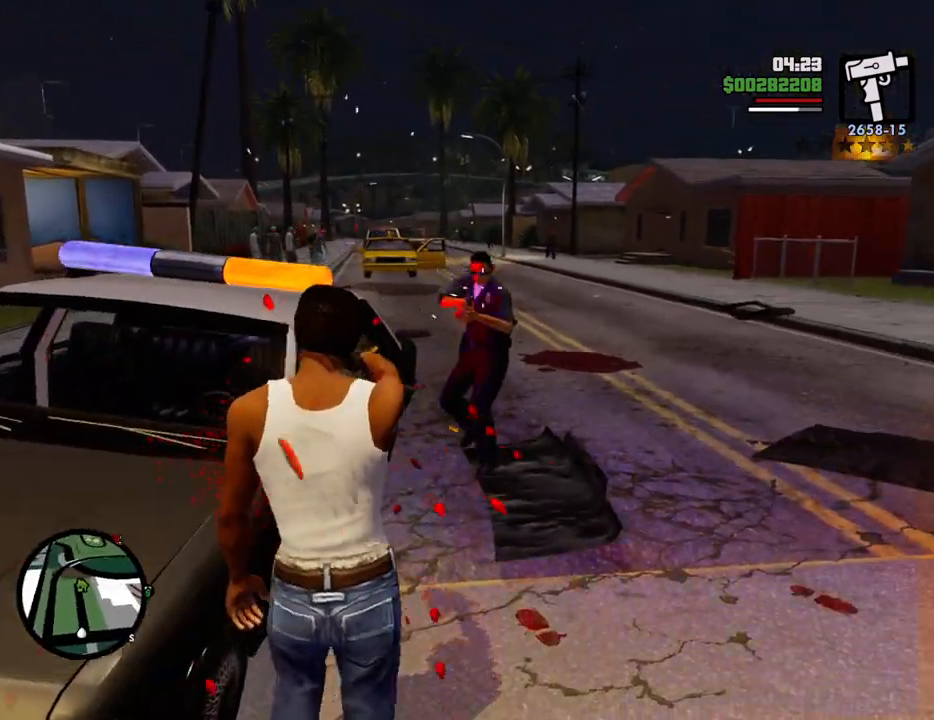
{"keys": ["w"], "mouse": ["right"], "events": [[83, "mouse_left", "up"], [166, "mouse_left", "down"], [267, "mouse_left", "up"], [367, "mouse_left", "down"], [450, "mouse_left", "up"]]}
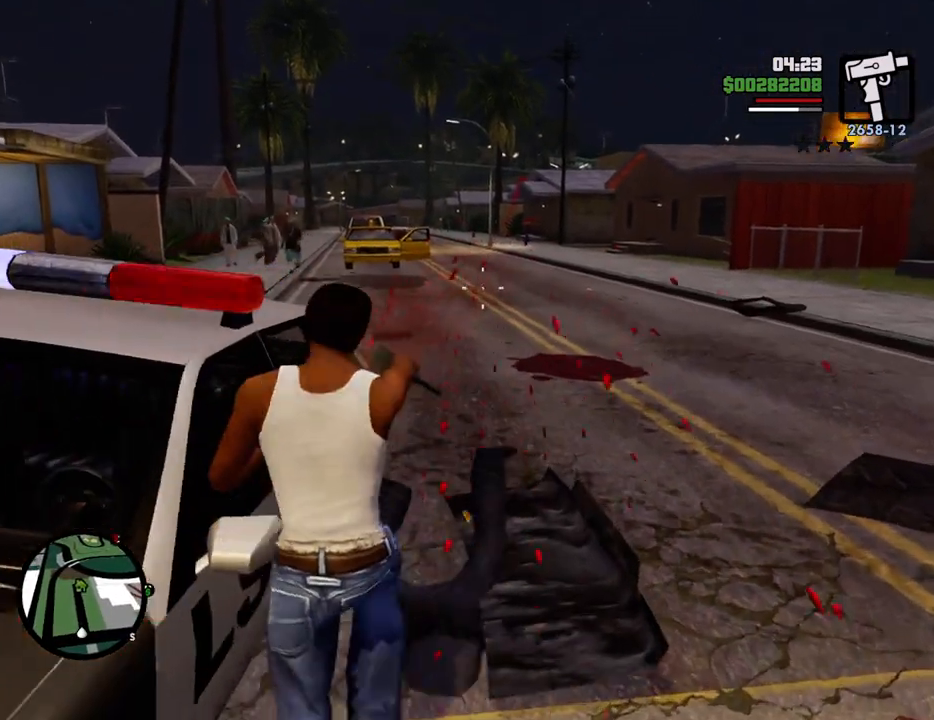
{"keys": ["w"], "mouse": [], "events": [[50, "mouse_right", "up"]]}
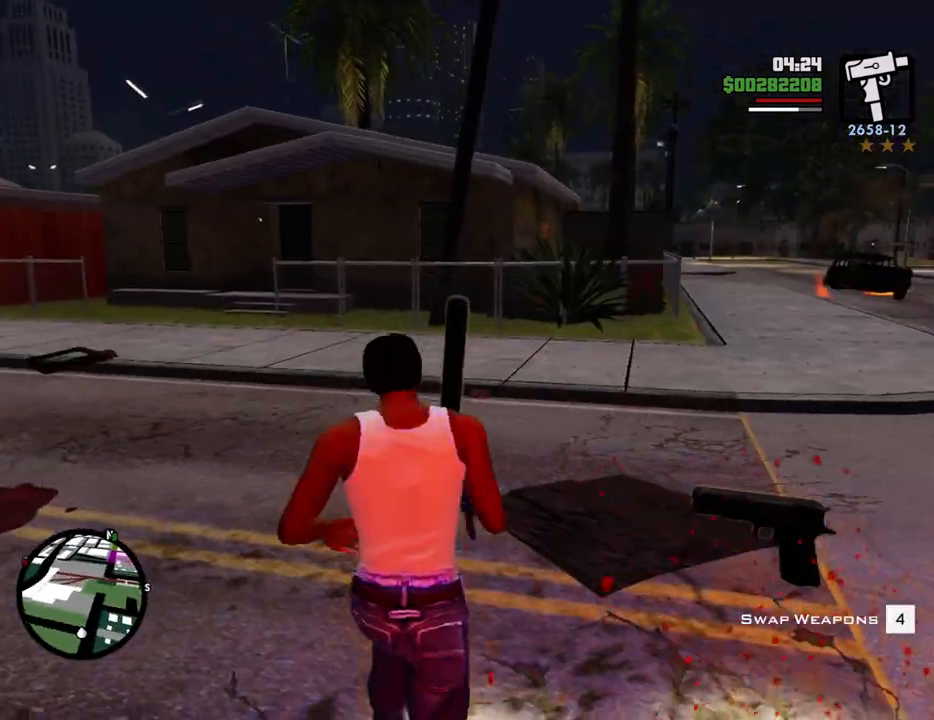
{"keys": ["d"], "mouse": [], "events": [[17, "d", "down"], [67, "w", "up"], [351, "s", "down"], [401, "s", "up"]]}
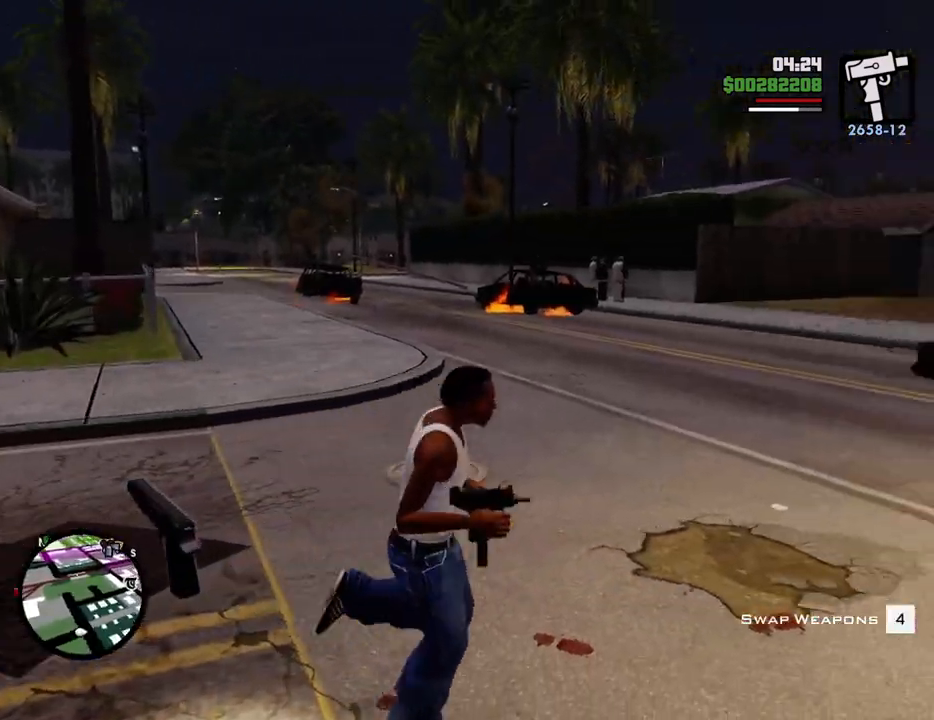
{"keys": ["w"], "mouse": [], "events": [[34, "w", "down"], [84, "d", "up"], [267, "a", "down"], [451, "a", "up"]]}
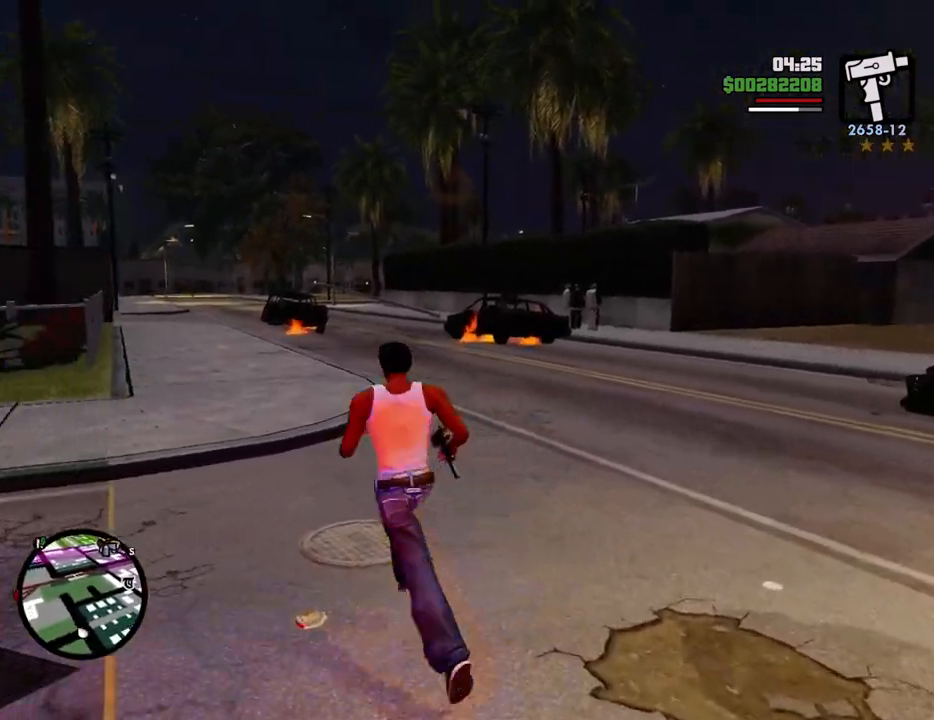
{"keys": ["d", "w"], "mouse": [], "events": [[417, "d", "down"]]}
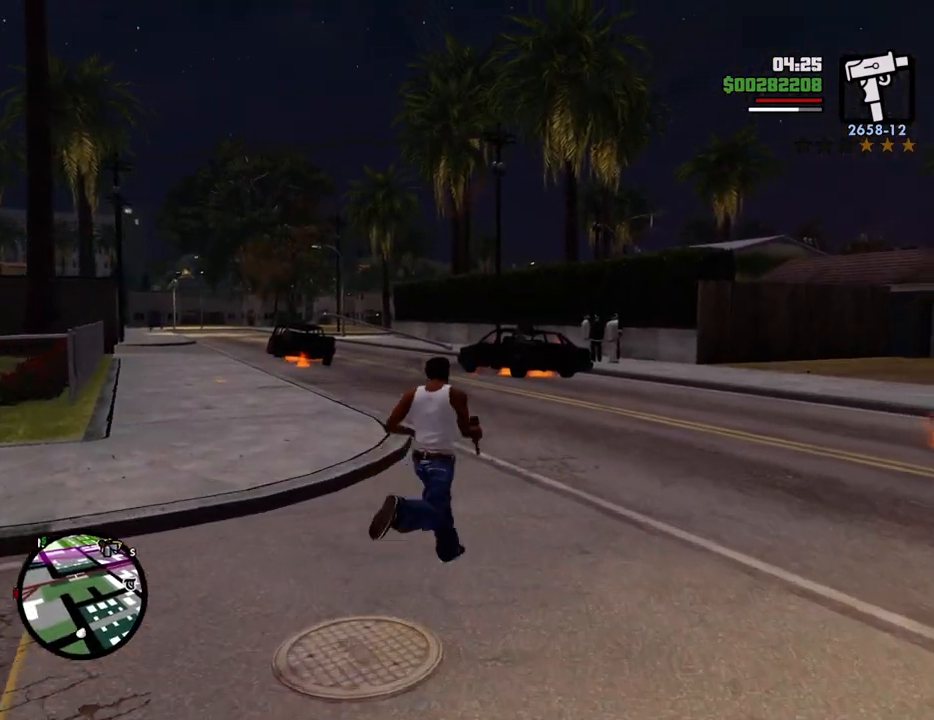
{"keys": ["d", "w"], "mouse": [], "events": []}
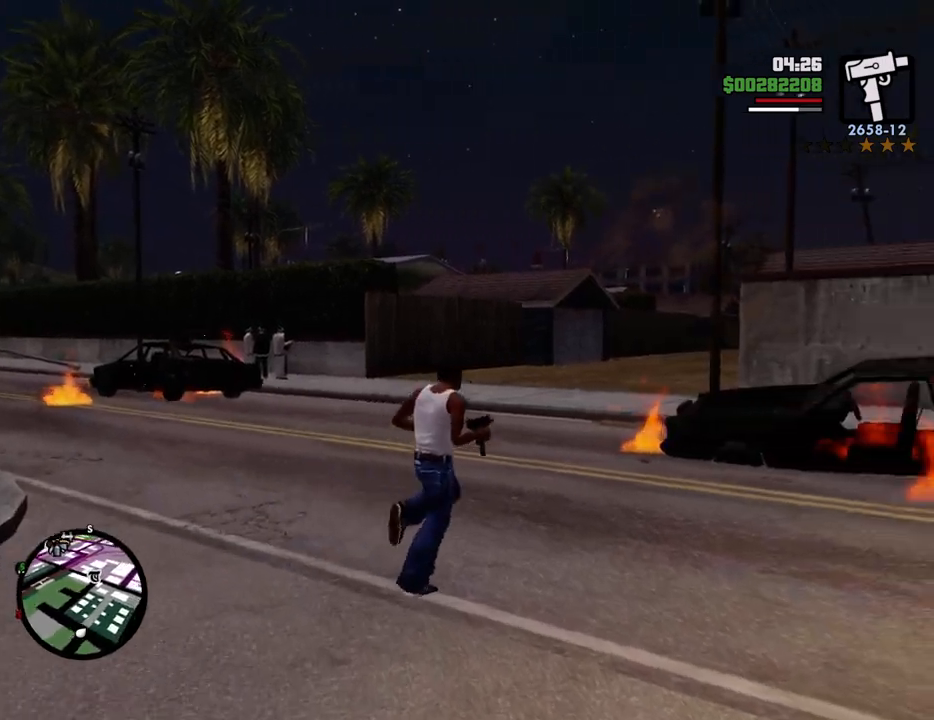
{"keys": ["d"], "mouse": [], "events": [[133, "w", "up"]]}
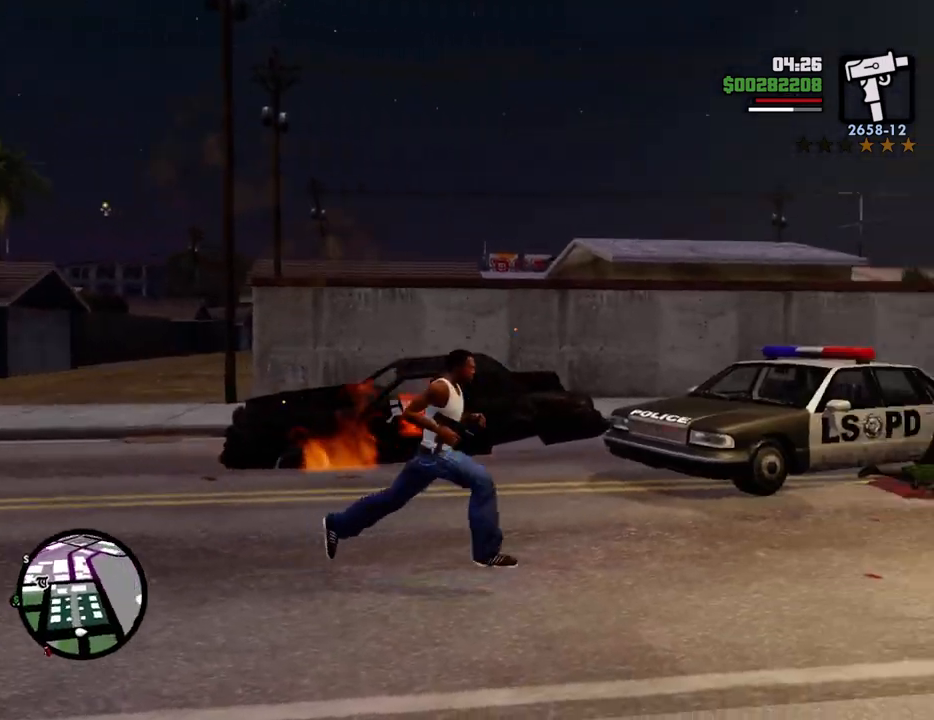
{"keys": ["d"], "mouse": [], "events": []}
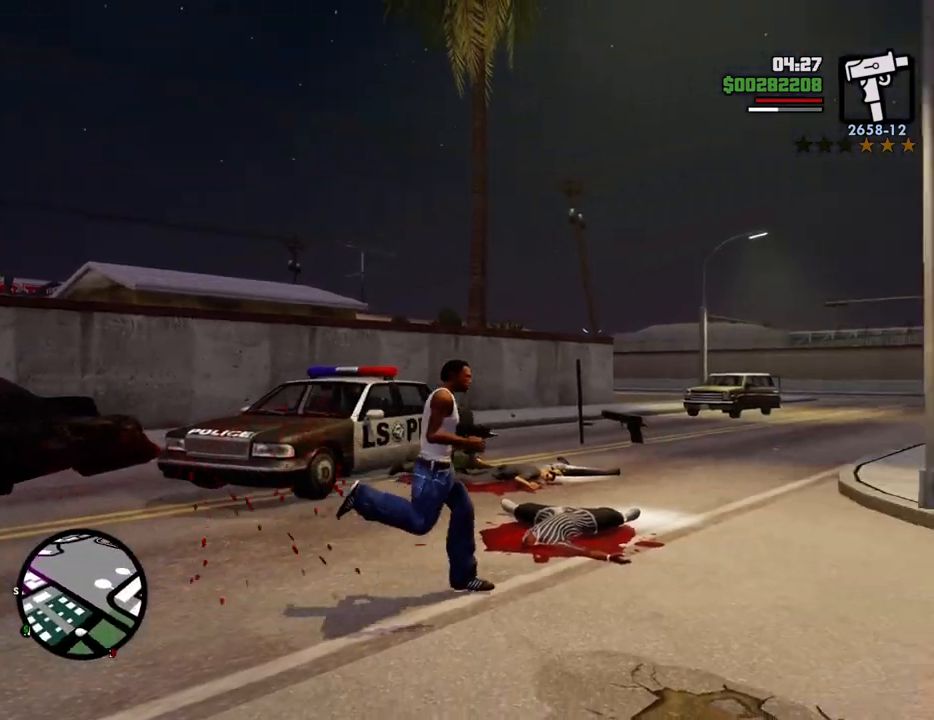
{"keys": ["d", "w"], "mouse": ["right"], "events": [[116, "mouse_right", "down"], [350, "w", "down"]]}